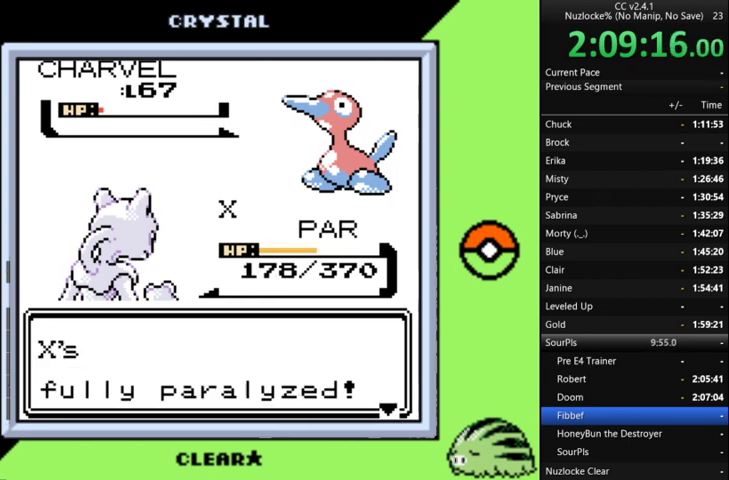
Gameplay with a controller (Nintendo layout); each line is a JSON object with the inputs held at the frame after it. "events" lists button and stick changes between this image and that frame as [ms after this image, input, new state], when the widget could be followed in between. Not read: L3 R3.
{"buttons": [], "events": [[100, "A", "down"], [200, "A", "up"], [333, "A", "down"], [433, "A", "up"]]}
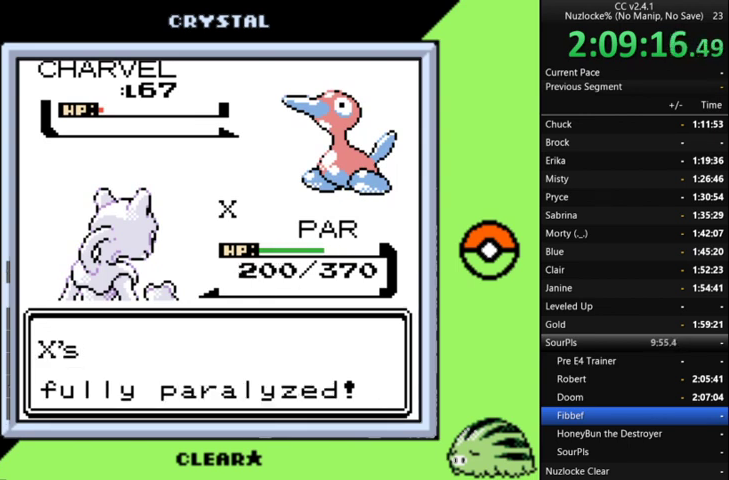
{"buttons": ["A"], "events": [[100, "A", "down"], [200, "A", "up"], [400, "A", "down"]]}
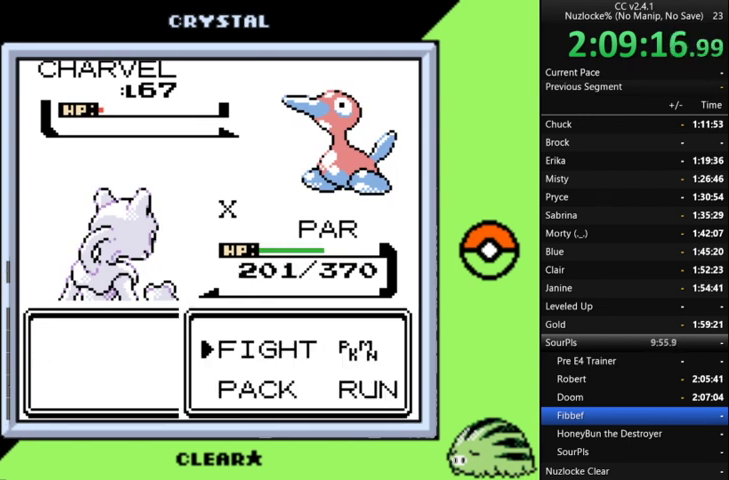
{"buttons": ["A"], "events": [[33, "A", "up"], [200, "A", "down"], [300, "A", "up"], [367, "A", "down"]]}
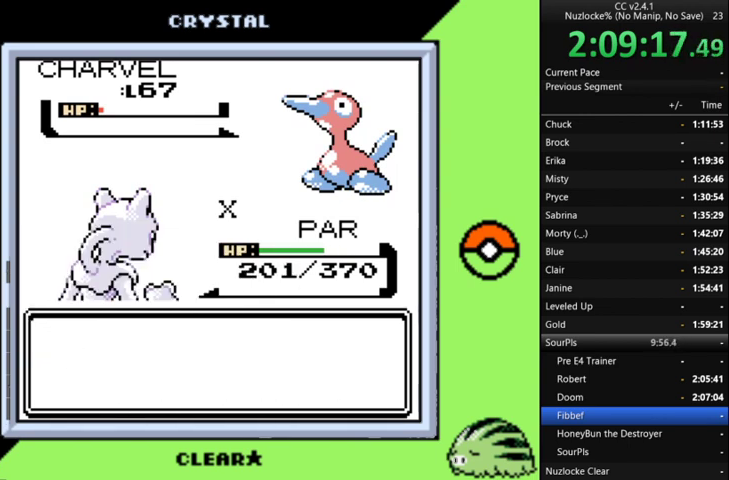
{"buttons": [], "events": [[300, "A", "up"], [400, "A", "down"], [500, "A", "up"]]}
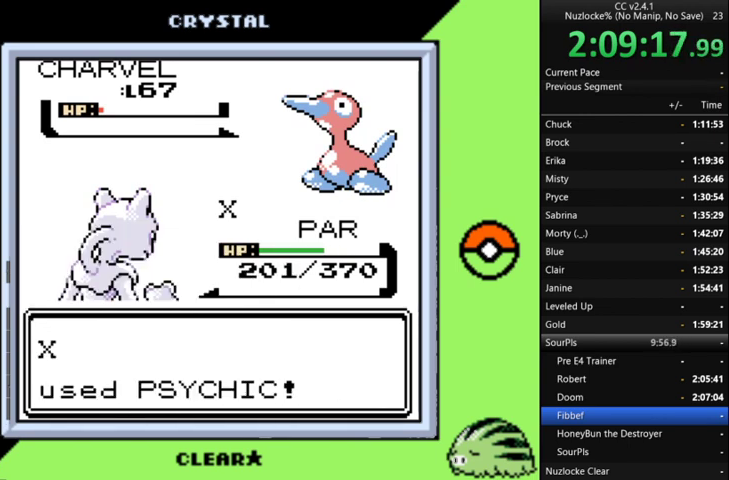
{"buttons": [], "events": [[133, "A", "down"], [233, "A", "up"], [333, "A", "down"], [400, "A", "up"]]}
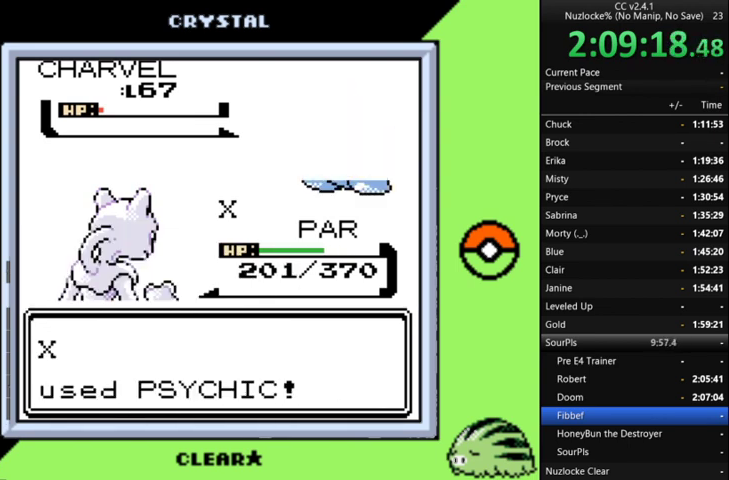
{"buttons": [], "events": []}
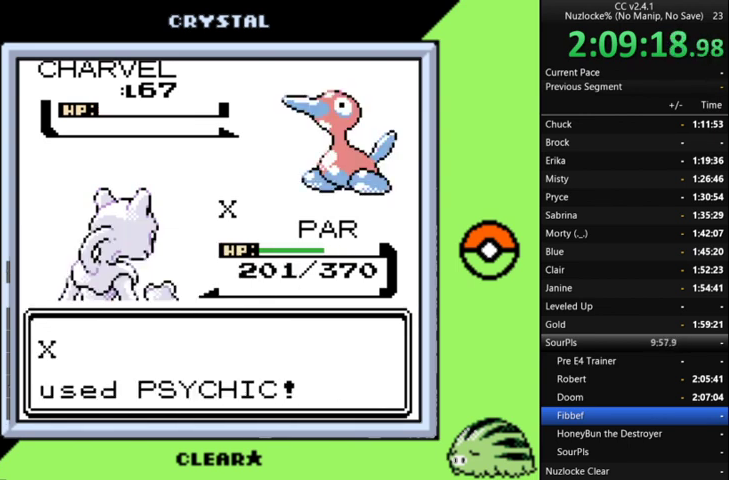
{"buttons": [], "events": [[33, "A", "down"], [200, "A", "up"], [300, "A", "down"], [500, "A", "up"]]}
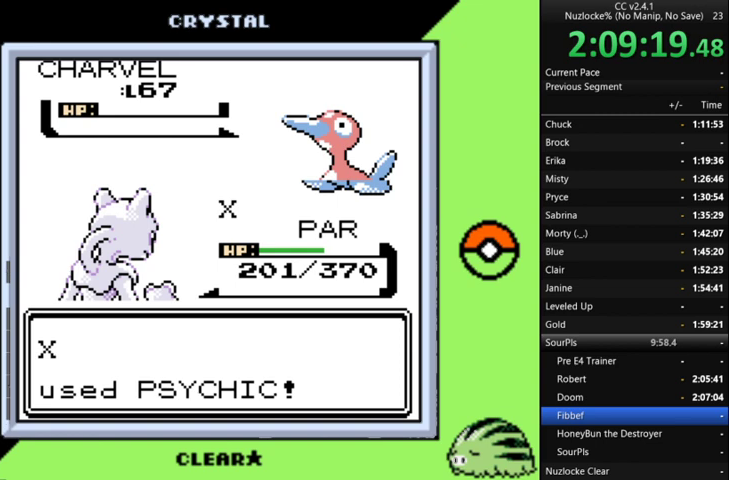
{"buttons": ["A"], "events": [[133, "A", "down"], [233, "A", "up"], [300, "A", "down"]]}
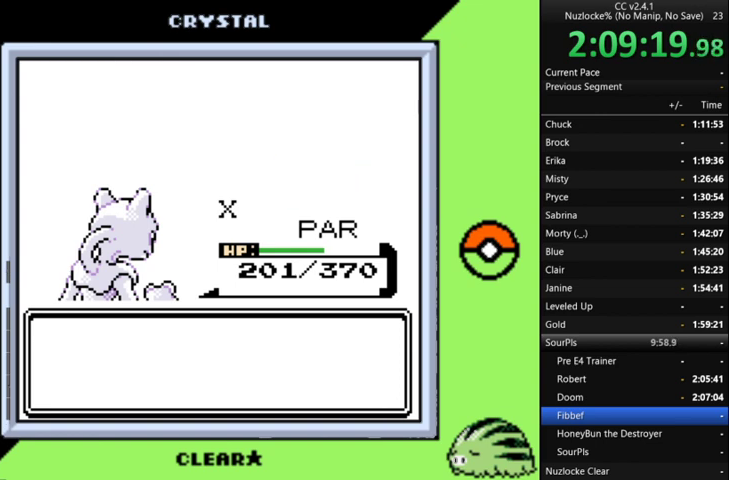
{"buttons": [], "events": [[100, "A", "up"], [200, "A", "down"], [267, "A", "up"], [367, "A", "down"], [467, "A", "up"]]}
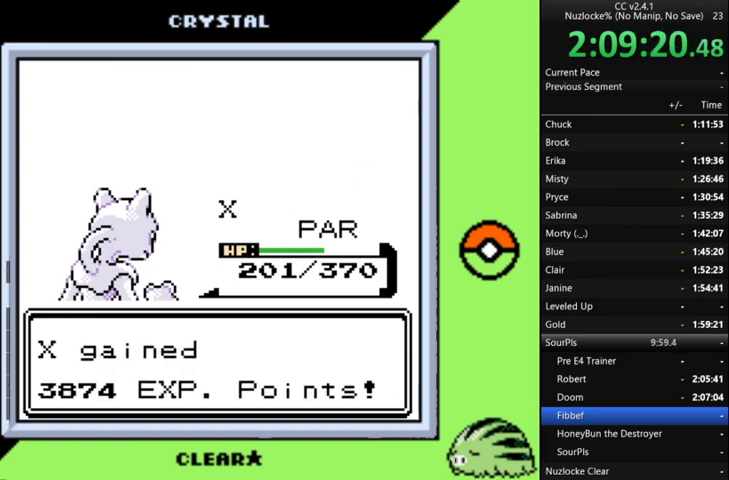
{"buttons": ["A"], "events": [[100, "A", "down"], [167, "A", "up"], [467, "A", "down"]]}
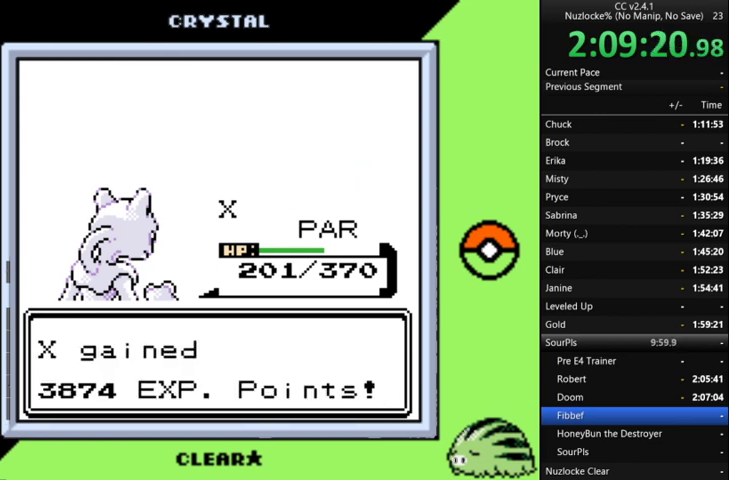
{"buttons": [], "events": [[100, "A", "up"], [200, "A", "down"], [333, "A", "up"], [433, "A", "down"], [500, "A", "up"]]}
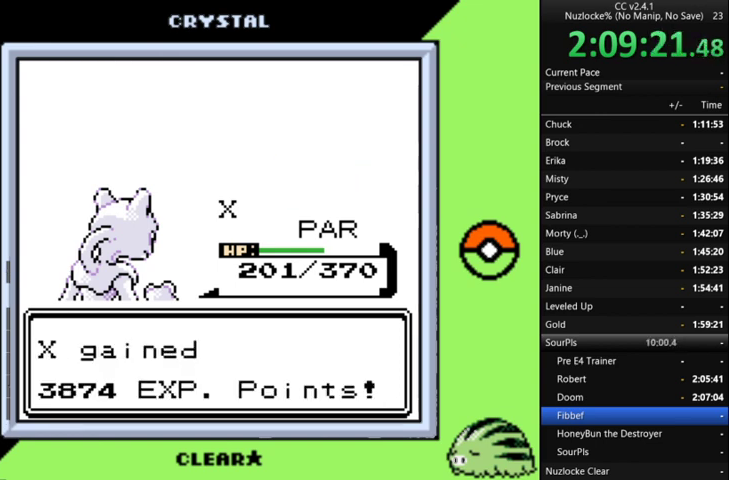
{"buttons": ["A"], "events": [[100, "A", "down"], [200, "A", "up"], [300, "A", "down"], [400, "A", "up"], [500, "A", "down"]]}
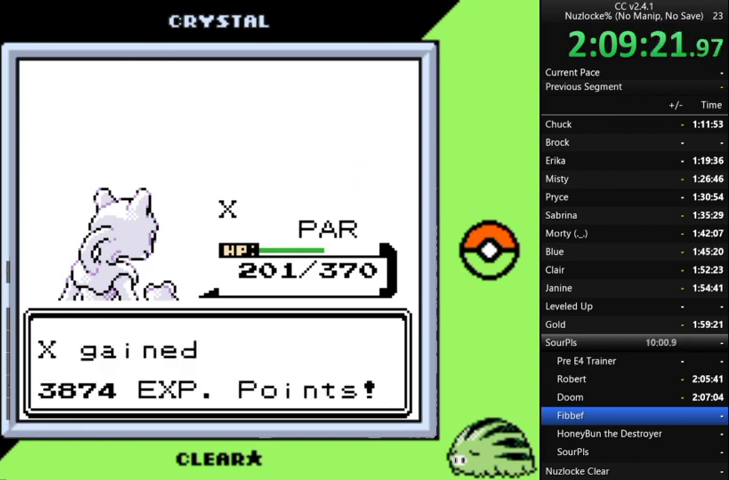
{"buttons": [], "events": [[100, "A", "up"], [167, "A", "down"], [267, "A", "up"], [367, "A", "down"], [467, "A", "up"]]}
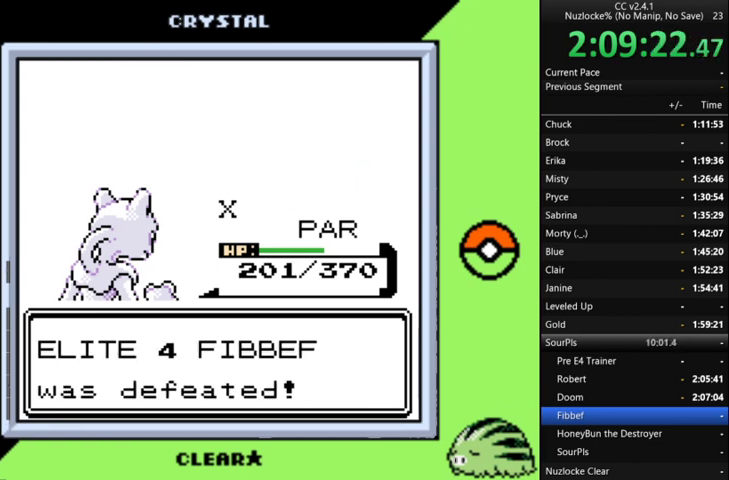
{"buttons": ["A"], "events": [[67, "A", "down"], [133, "A", "up"], [233, "A", "down"], [333, "A", "up"], [467, "A", "down"]]}
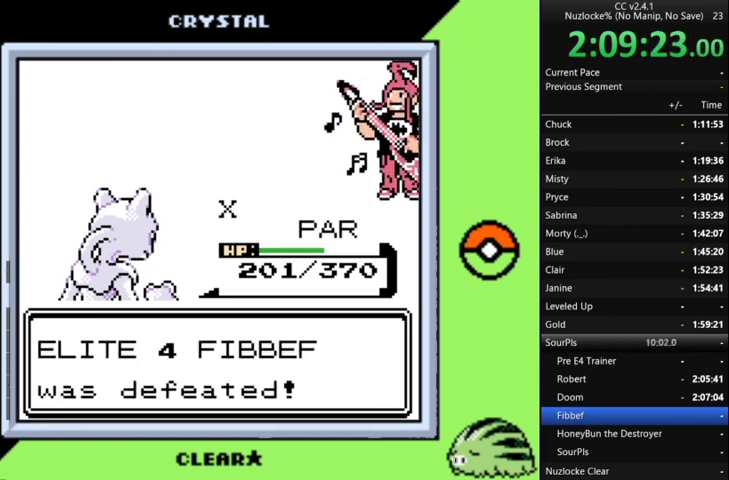
{"buttons": ["A"], "events": [[67, "A", "up"], [267, "A", "down"], [367, "A", "up"], [433, "A", "down"]]}
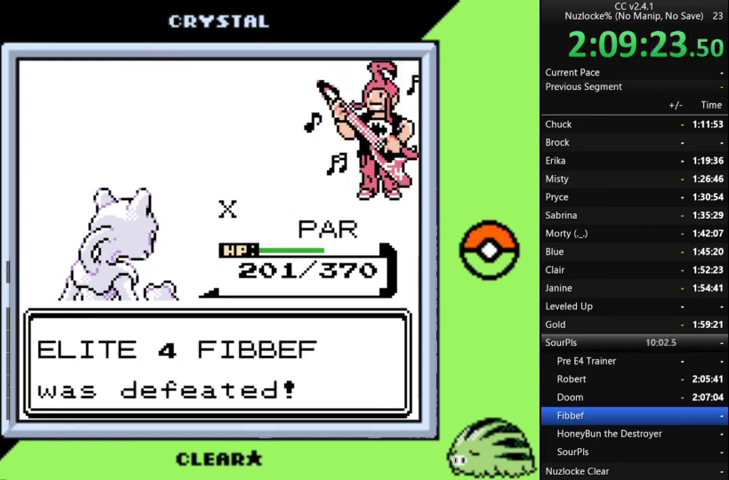
{"buttons": [], "events": [[67, "A", "up"], [133, "A", "down"], [233, "A", "up"], [333, "A", "down"], [467, "A", "up"]]}
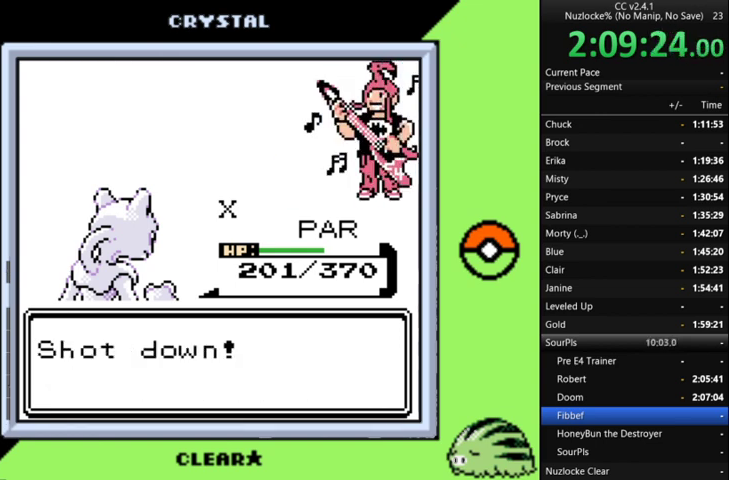
{"buttons": ["A"], "events": [[33, "A", "down"], [133, "A", "up"], [233, "A", "down"], [333, "A", "up"], [433, "A", "down"]]}
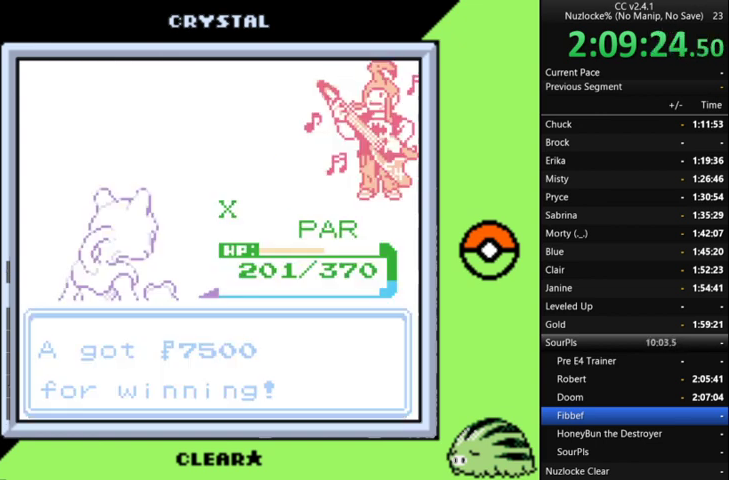
{"buttons": [], "events": [[200, "A", "up"]]}
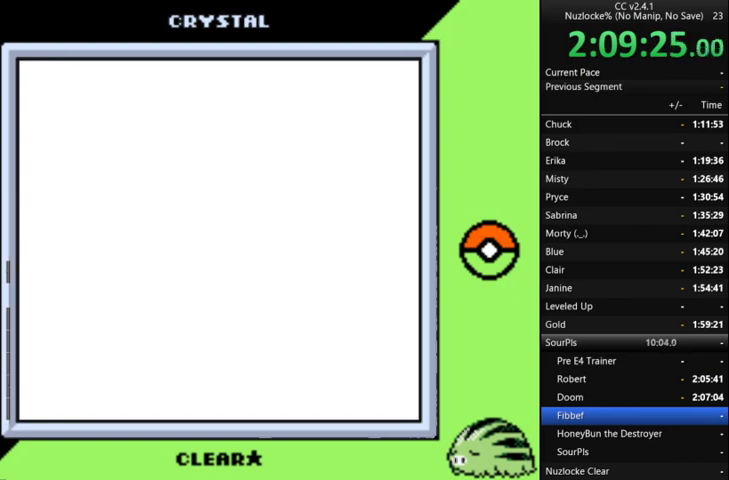
{"buttons": [], "events": [[367, "A", "down"], [500, "A", "up"]]}
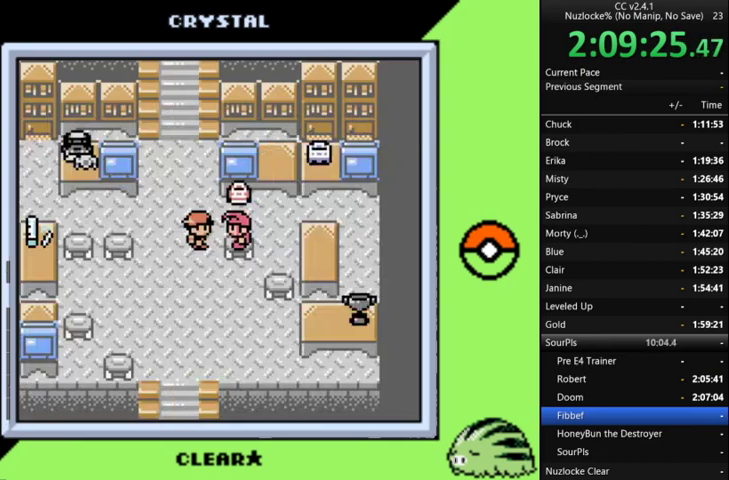
{"buttons": [], "events": [[100, "A", "down"], [200, "A", "up"], [333, "A", "down"], [433, "A", "up"]]}
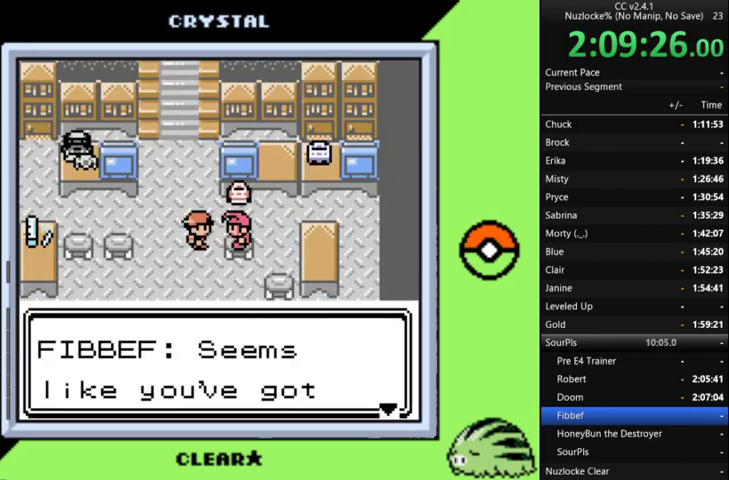
{"buttons": [], "events": [[33, "A", "down"], [100, "A", "up"], [200, "A", "down"], [300, "A", "up"], [400, "A", "down"], [500, "A", "up"]]}
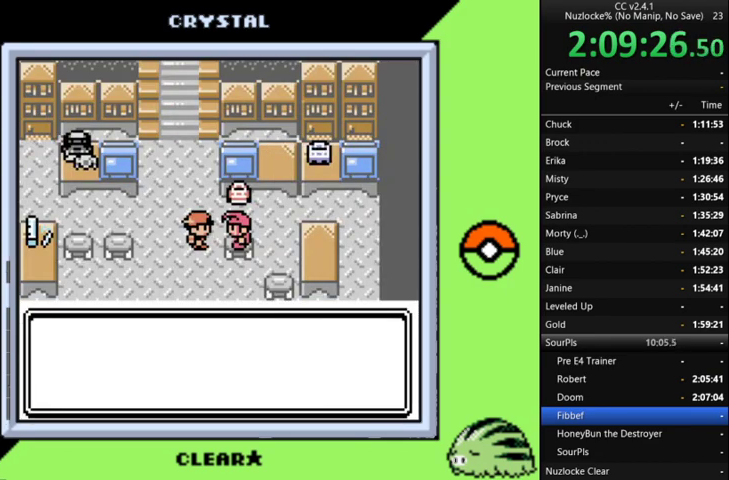
{"buttons": [], "events": [[67, "A", "down"], [167, "A", "up"], [267, "A", "down"], [367, "A", "up"]]}
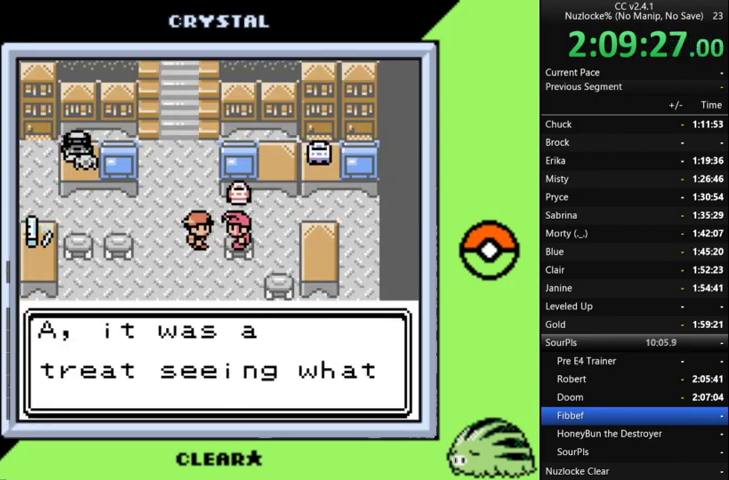
{"buttons": ["A"], "events": [[233, "A", "down"], [333, "A", "up"], [467, "A", "down"]]}
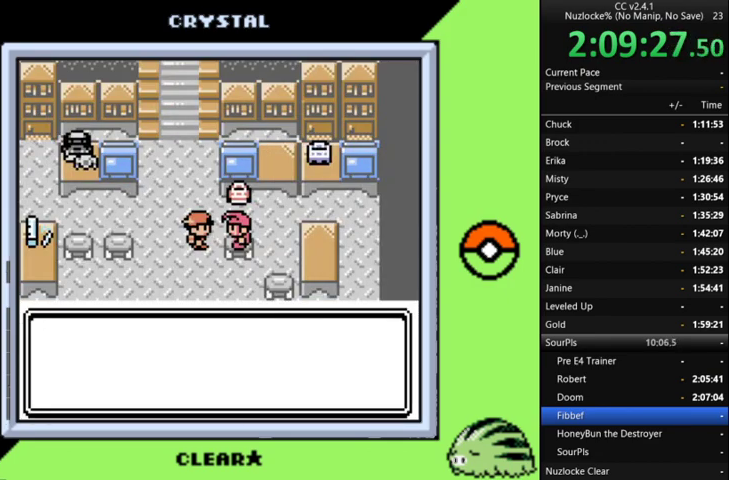
{"buttons": [], "events": [[67, "A", "up"], [200, "A", "down"], [300, "A", "up"], [400, "A", "down"], [500, "A", "up"]]}
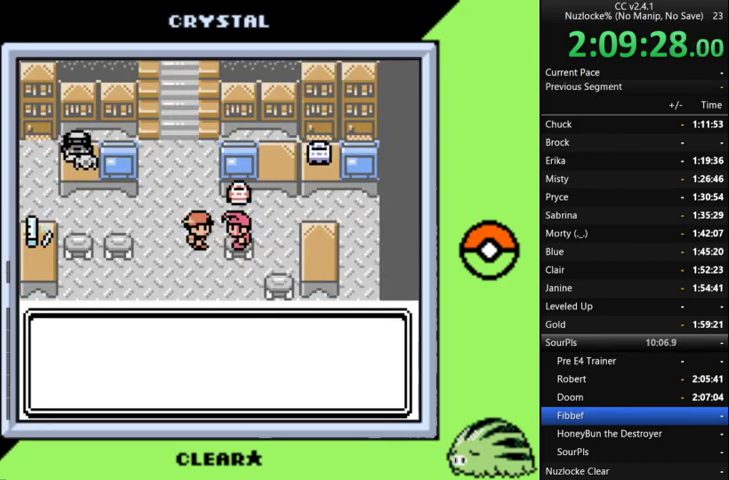
{"buttons": [], "events": [[133, "A", "down"], [233, "A", "up"], [300, "A", "down"], [400, "A", "up"]]}
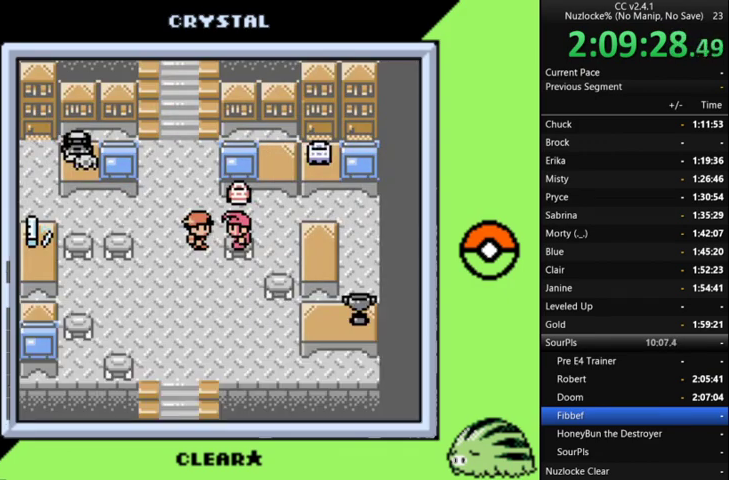
{"buttons": ["DPAD_UP"], "events": [[33, "DPAD_UP", "down"]]}
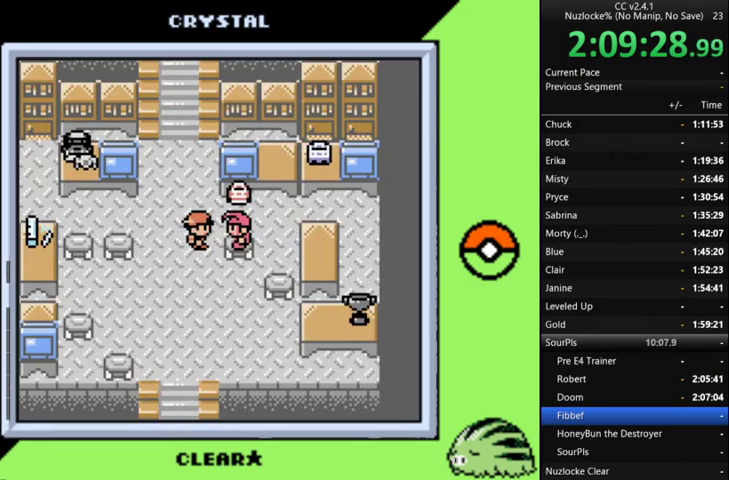
{"buttons": ["DPAD_UP"], "events": []}
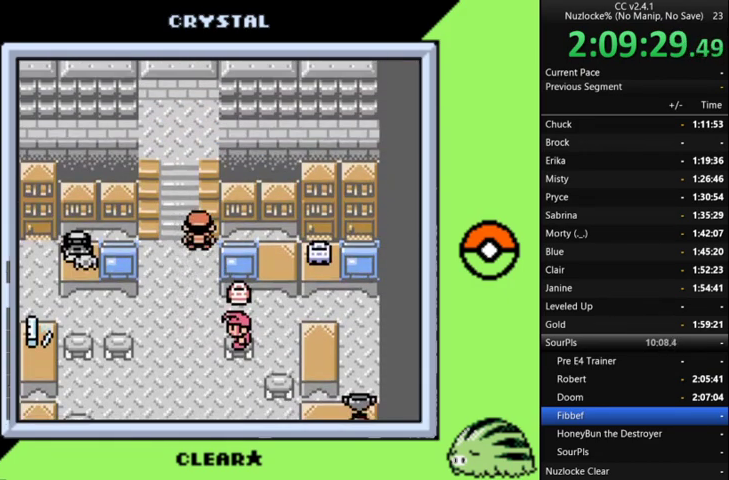
{"buttons": ["DPAD_UP"], "events": []}
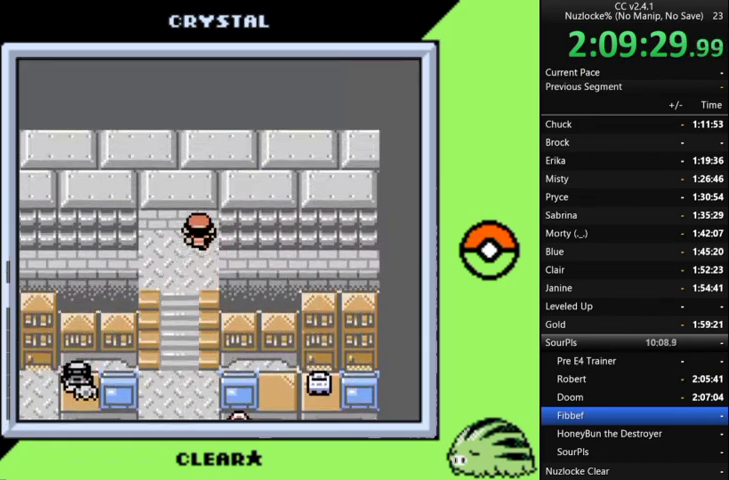
{"buttons": [], "events": [[100, "DPAD_UP", "up"]]}